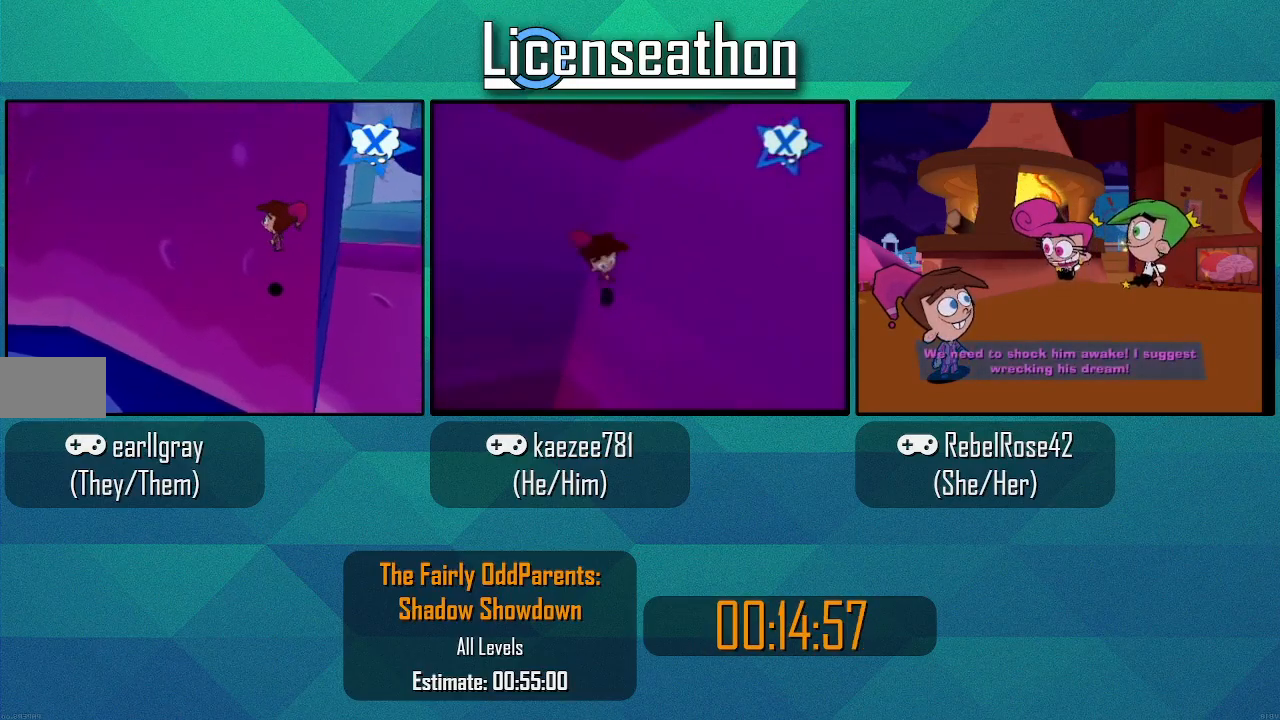
Gameplay with a controller (Nintendo layout); each line is a JSON object with the inputs held at the frame after it (dt_ms = milliseconds from this image to that frame). "events" lists button and stick changes between this image and that frame as [ms after this image, input, new state], when the widget could be followed in between. Not read: L3 R3 START.
{"dt_ms": 500, "buttons": [], "left_stick": "up-right", "right_stick": "center", "events": [[33, "A", "up"], [133, "left_stick", "up-right"], [283, "A", "down"], [500, "A", "up"]]}
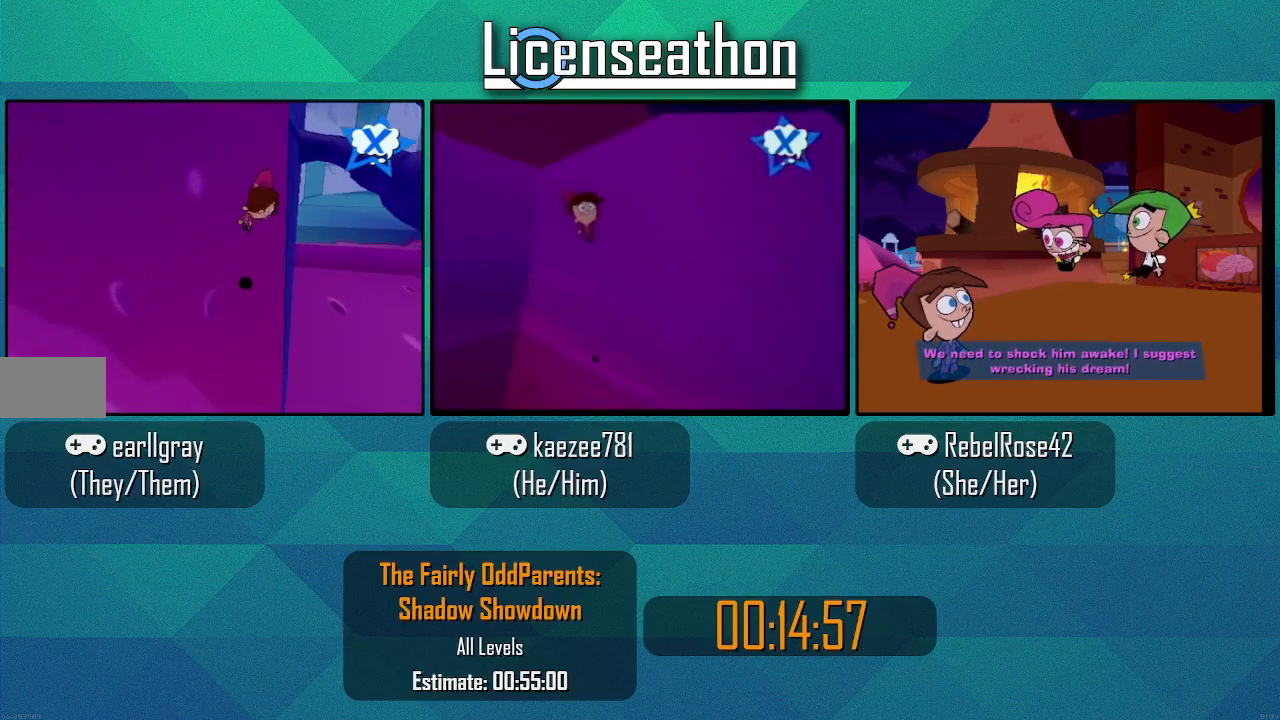
{"dt_ms": 500, "buttons": [], "left_stick": "up", "right_stick": "center", "events": [[133, "left_stick", "up-left"], [217, "A", "down"], [333, "left_stick", "up"], [383, "A", "up"]]}
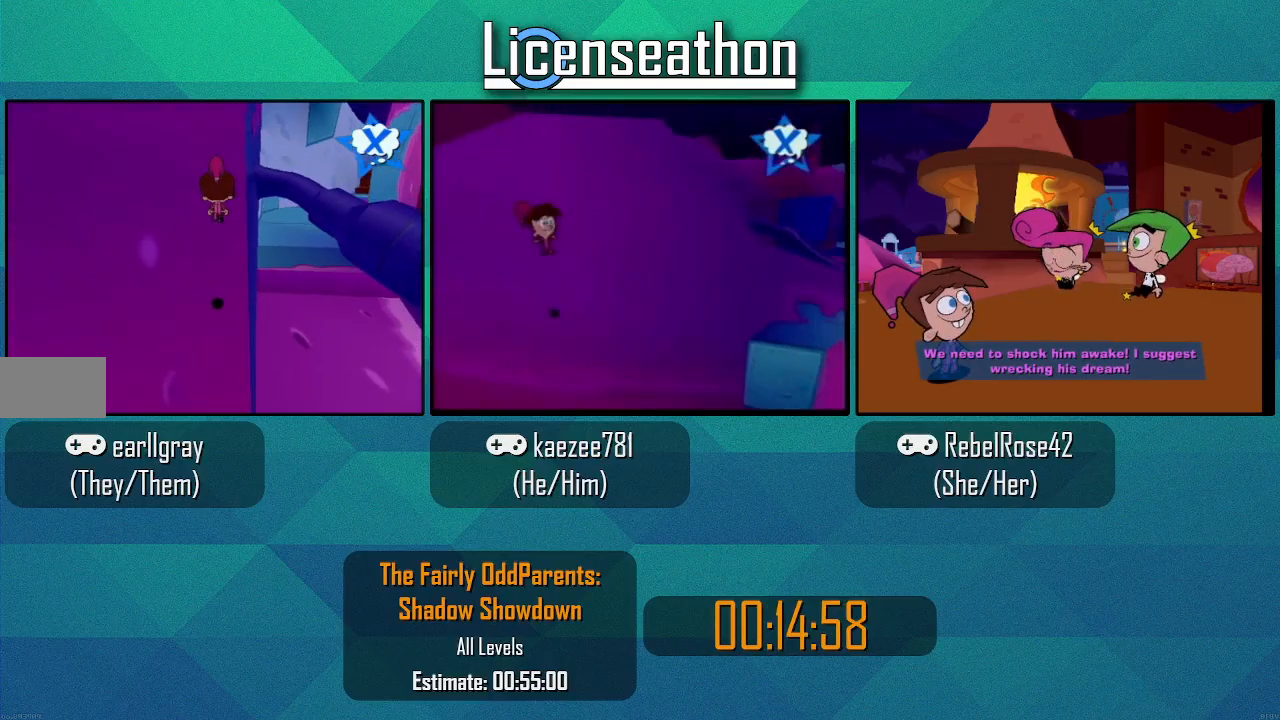
{"dt_ms": 1000, "buttons": [], "left_stick": "up", "right_stick": "center"}
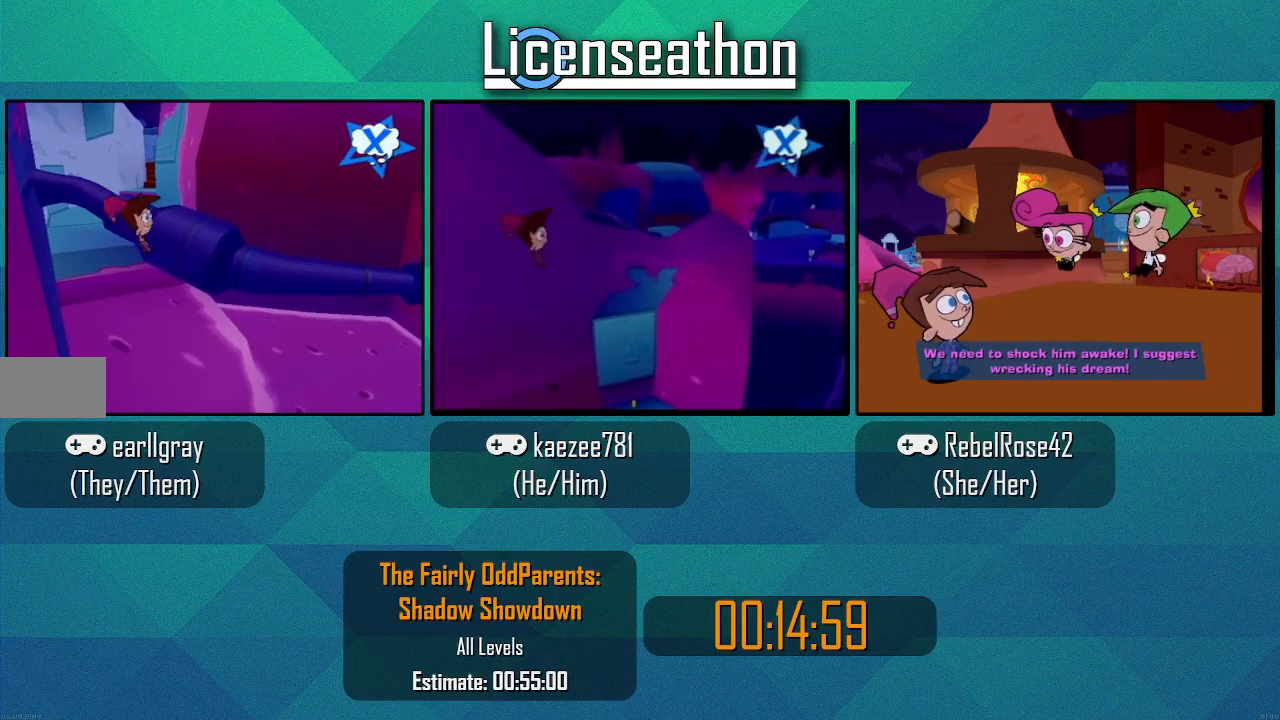
{"dt_ms": 500, "buttons": ["A"], "left_stick": "up", "right_stick": "center", "events": [[33, "A", "down"]]}